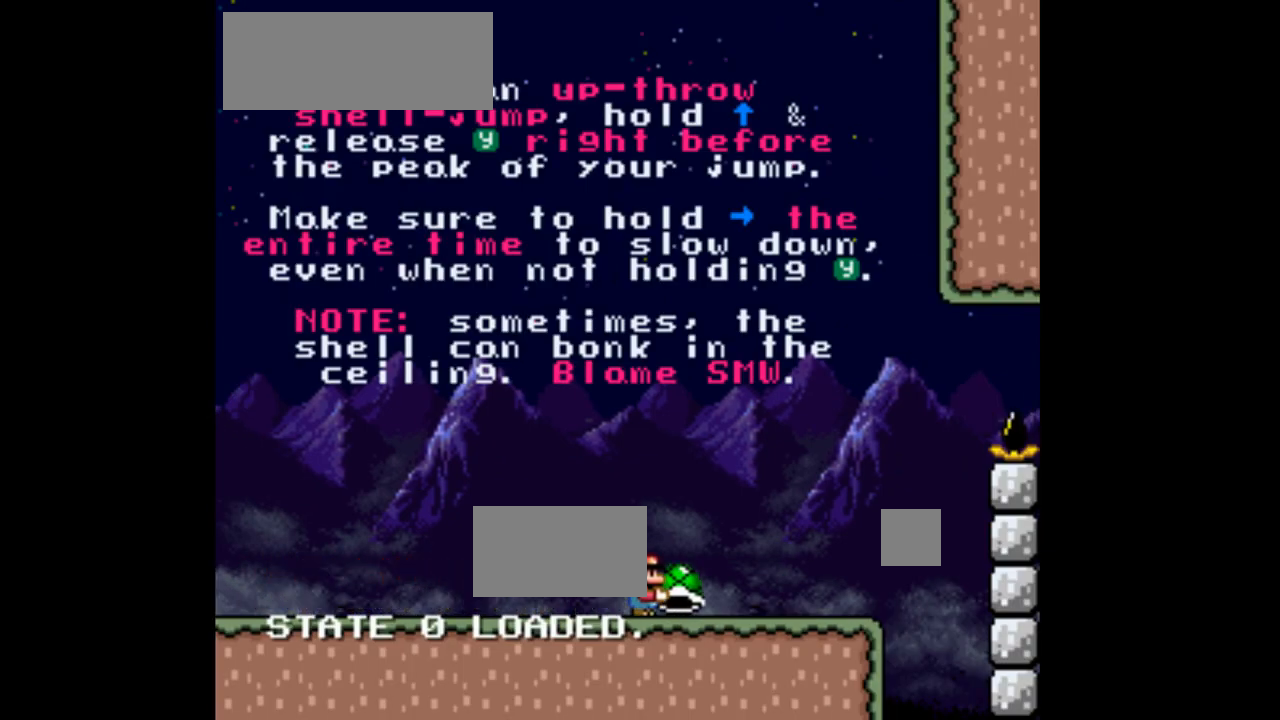
Gameplay with a controller (Nintendo layout); each line is a JSON object with the inputs held at the frame after it (dt_ms = milliseconds from this image to that frame). "events" lists button and stick changes between this image and that frame as [ms after this image, input, new state], when the widget could be followed in between. Not read: L3 R1 R3.
{"dt_ms": 500, "buttons": ["B", "Y", "DPAD_UP"], "events": [[300, "DPAD_UP", "down"], [333, "B", "down"], [400, "DPAD_RIGHT", "up"]]}
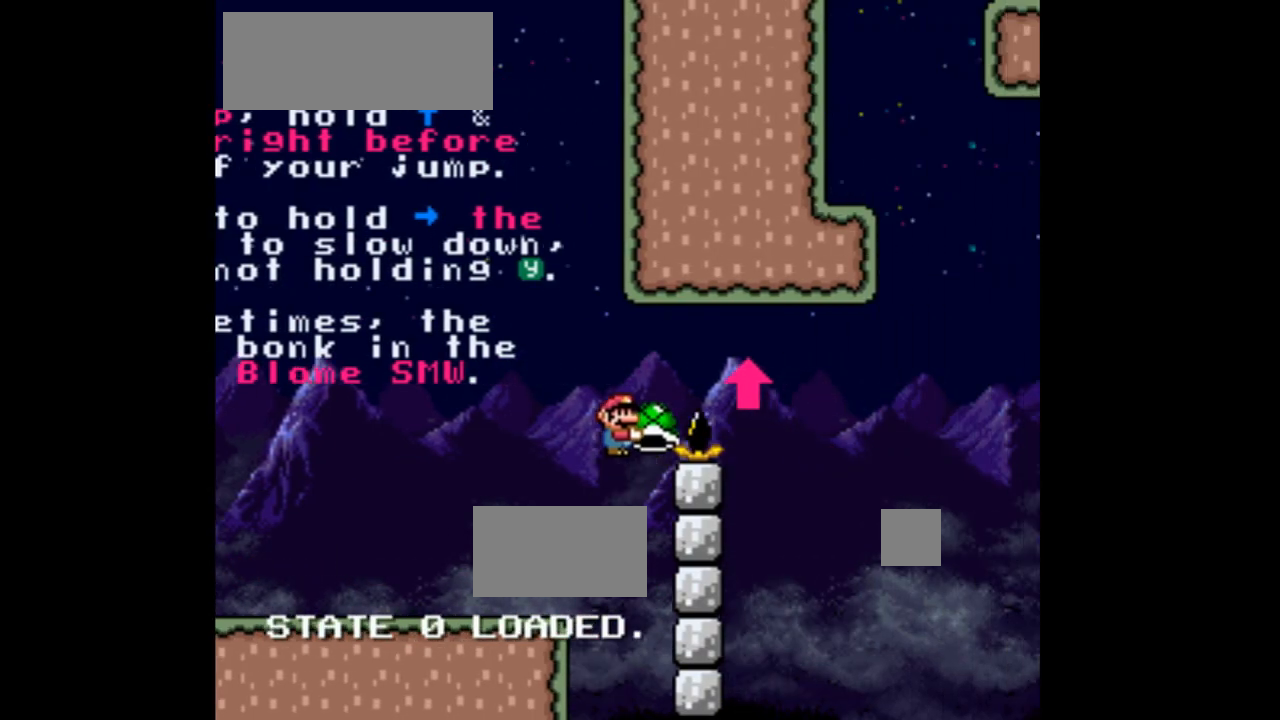
{"dt_ms": 500, "buttons": ["B", "DPAD_UP"], "events": [[133, "Y", "up"]]}
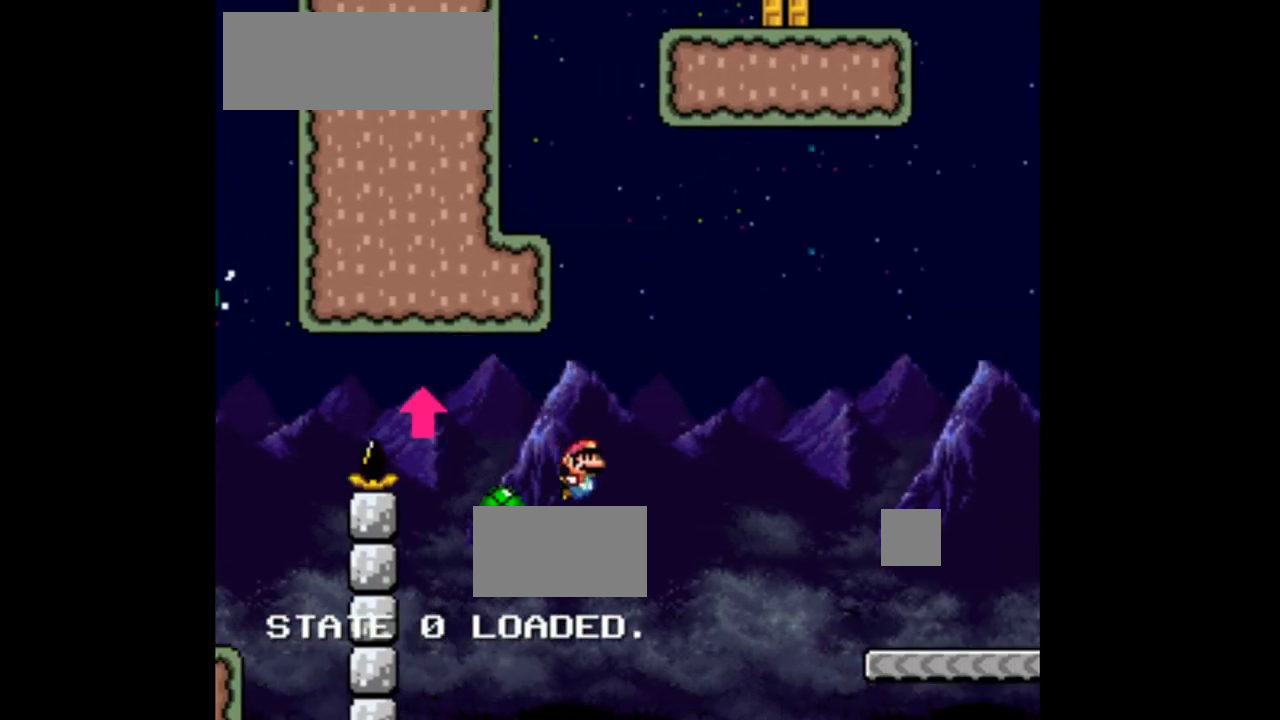
{"dt_ms": 500, "buttons": ["Y", "DPAD_RIGHT"]}
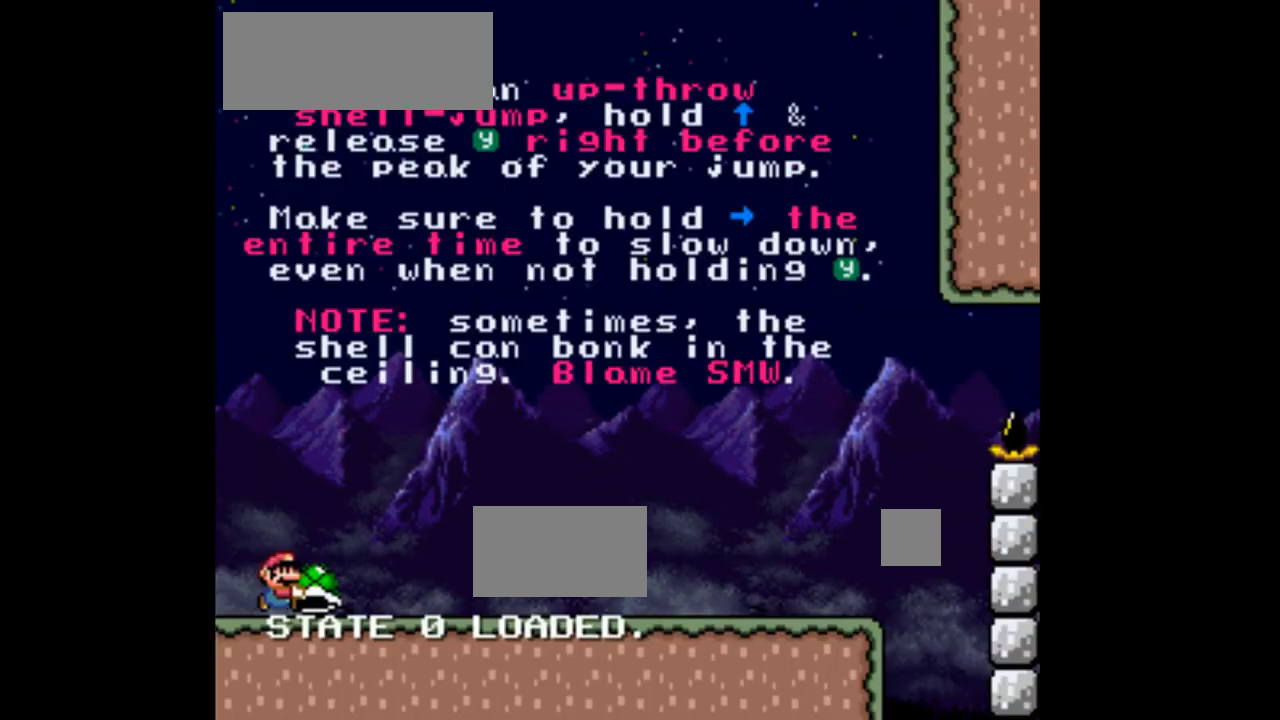
{"dt_ms": 500, "buttons": ["Y", "DPAD_RIGHT"], "events": []}
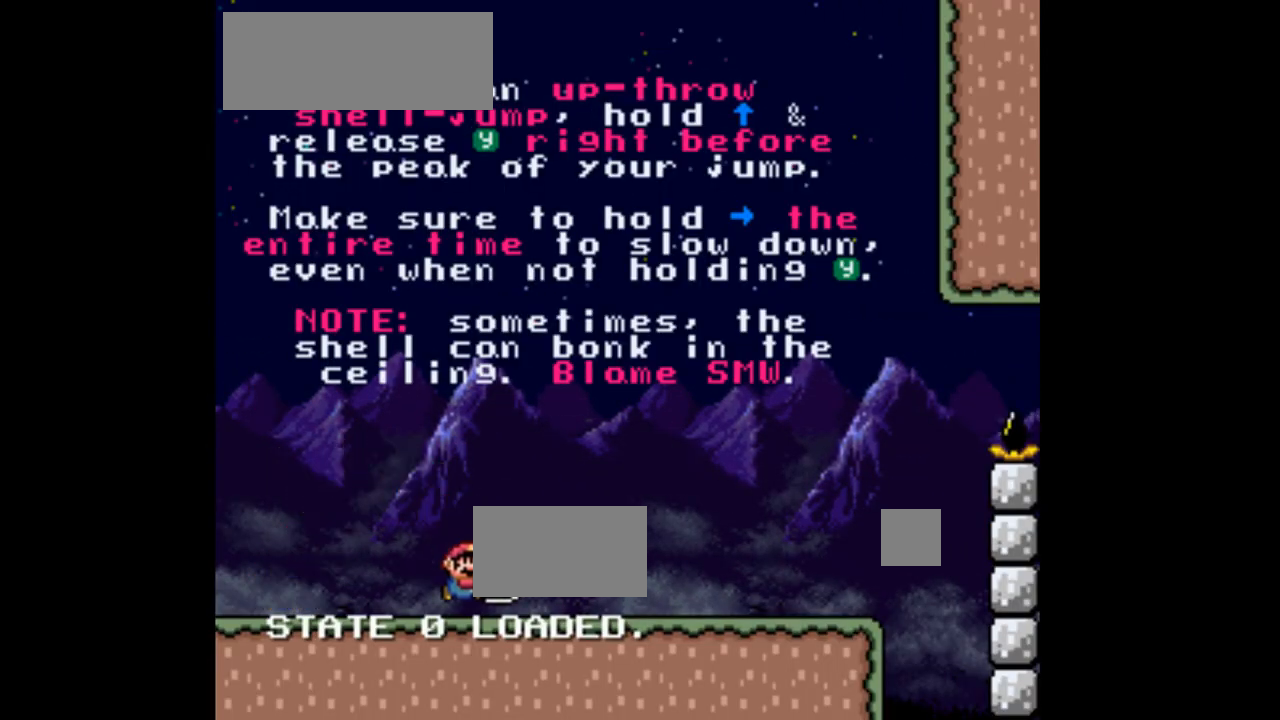
{"dt_ms": 500, "buttons": ["Y", "DPAD_RIGHT"], "events": []}
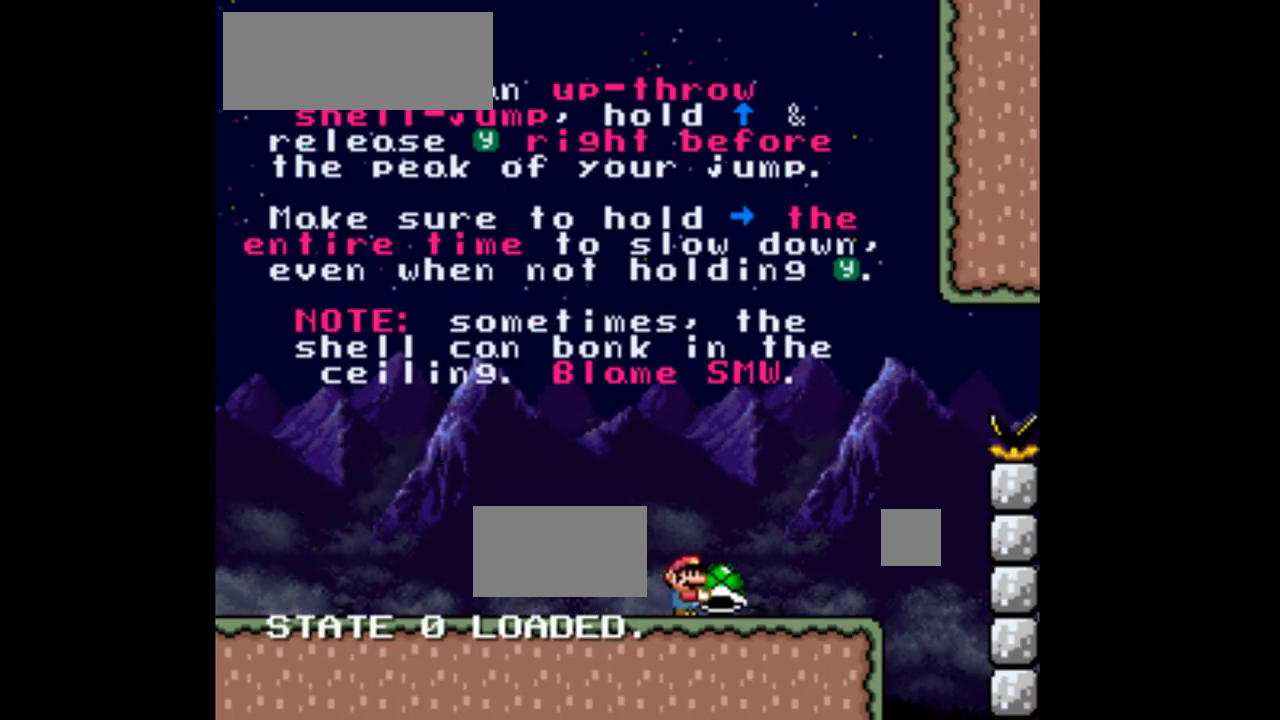
{"dt_ms": 500, "buttons": ["B", "Y", "DPAD_UP"], "events": [[267, "DPAD_UP", "down"], [300, "B", "down"], [400, "DPAD_RIGHT", "up"], [433, "B", "up"], [500, "B", "down"]]}
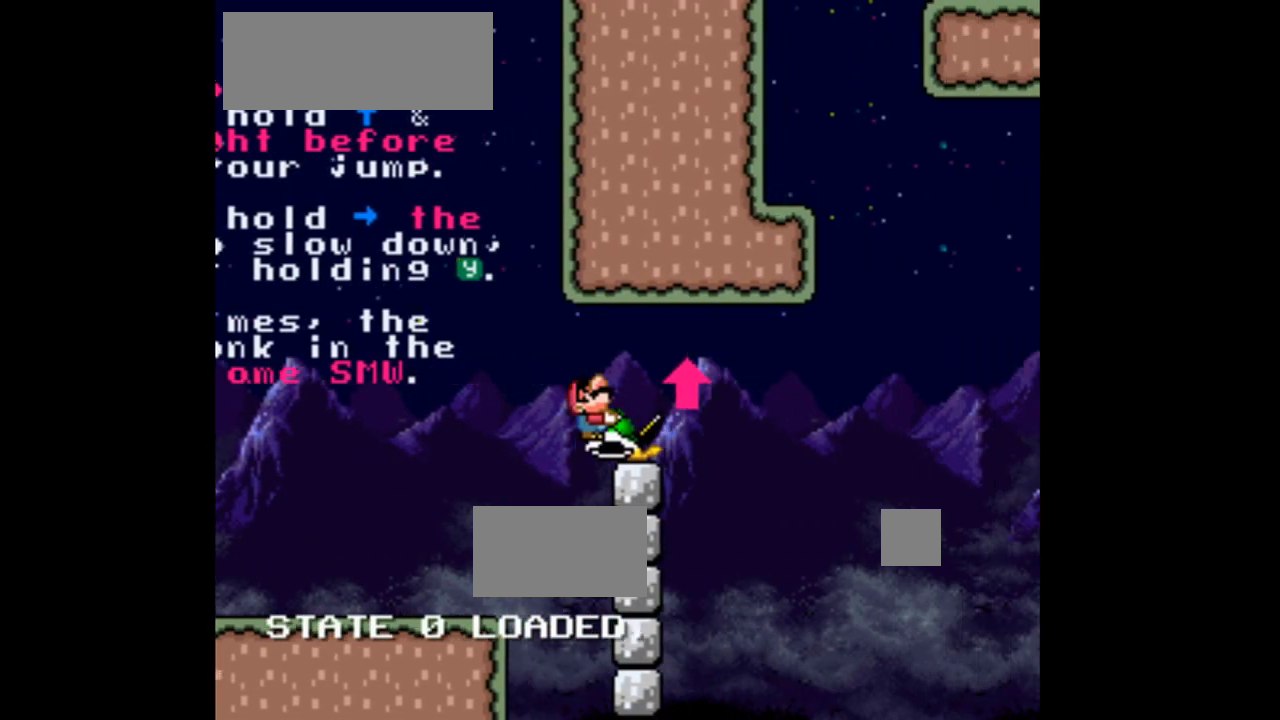
{"dt_ms": 500, "buttons": ["Y", "DPAD_RIGHT"], "events": [[167, "Y", "up"], [367, "DPAD_RIGHT", "down"], [400, "B", "up"], [400, "DPAD_UP", "up"], [400, "Y", "down"]]}
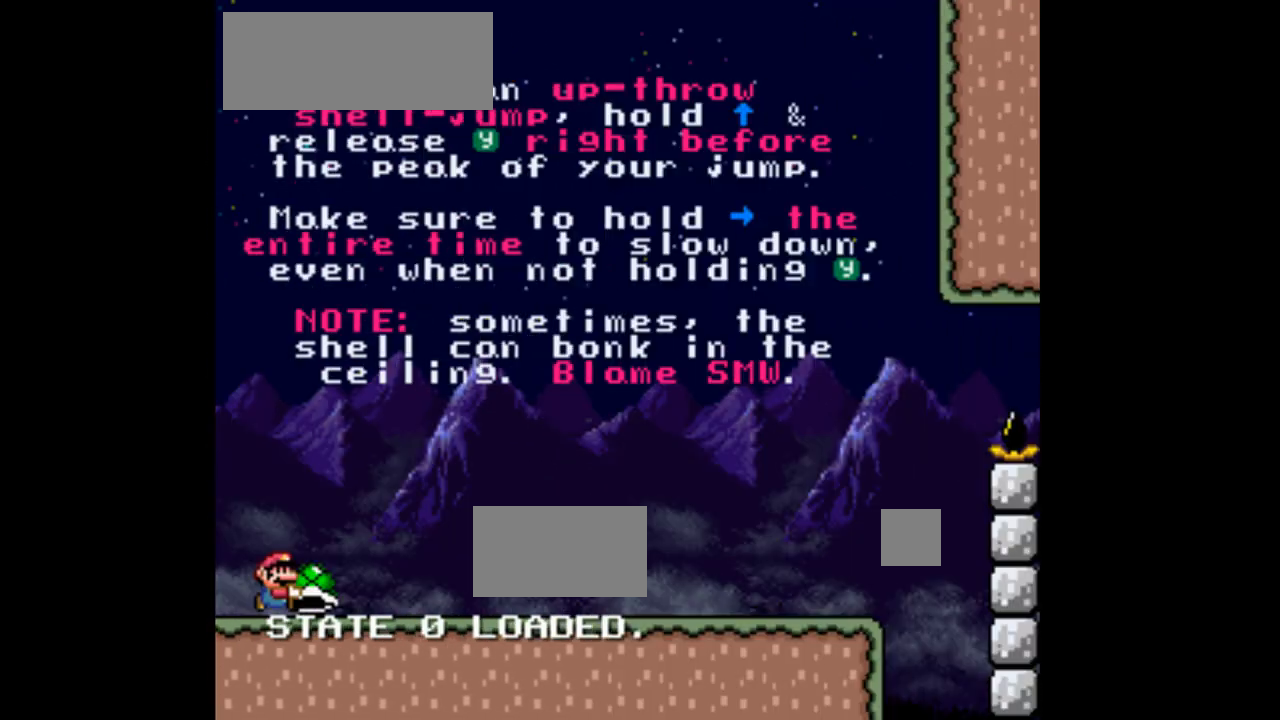
{"dt_ms": 500, "buttons": ["Y", "DPAD_RIGHT"], "events": []}
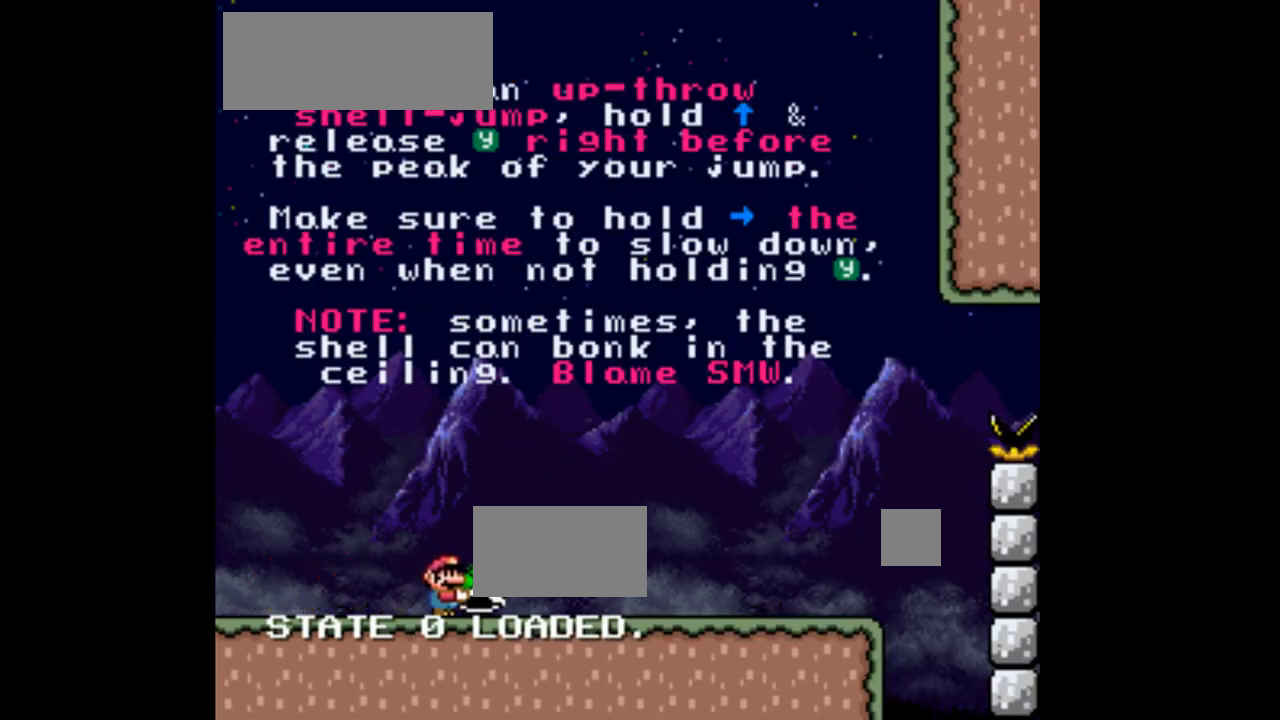
{"dt_ms": 500, "buttons": ["Y", "DPAD_RIGHT"], "events": []}
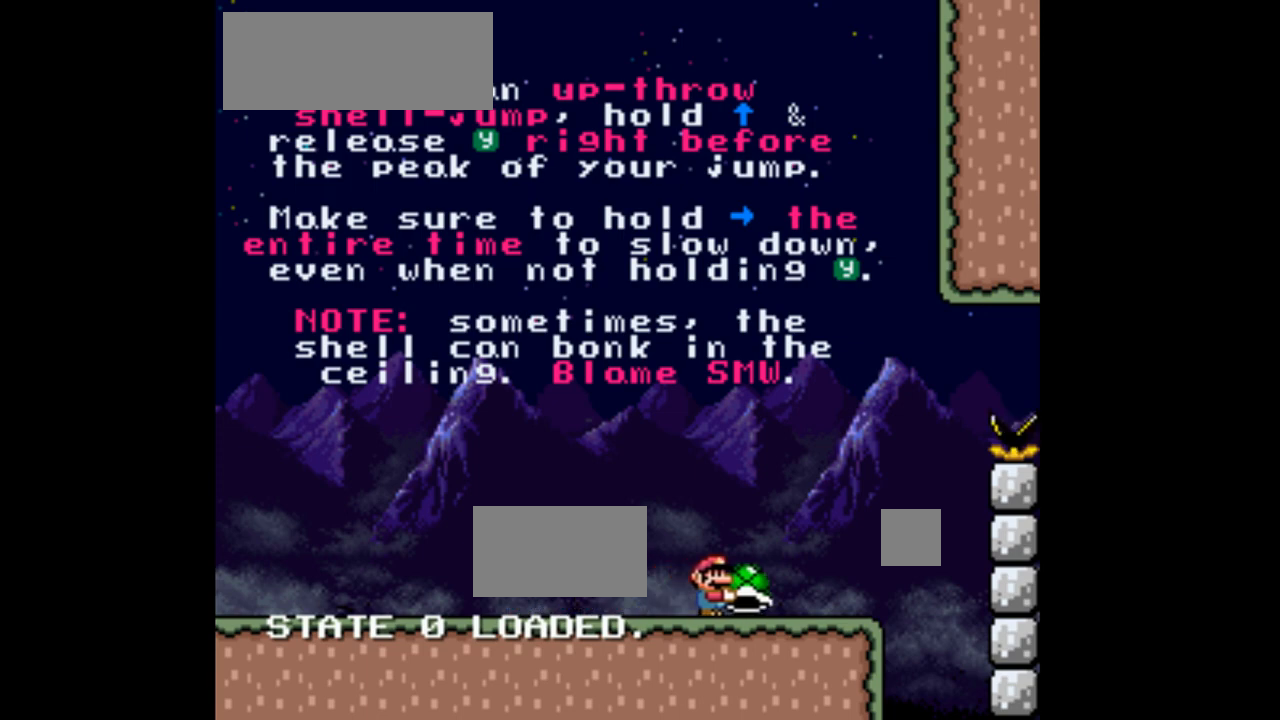
{"dt_ms": 500, "buttons": ["B", "DPAD_UP", "DPAD_RIGHT"], "events": [[100, "B", "down"], [300, "DPAD_UP", "down"], [467, "Y", "up"]]}
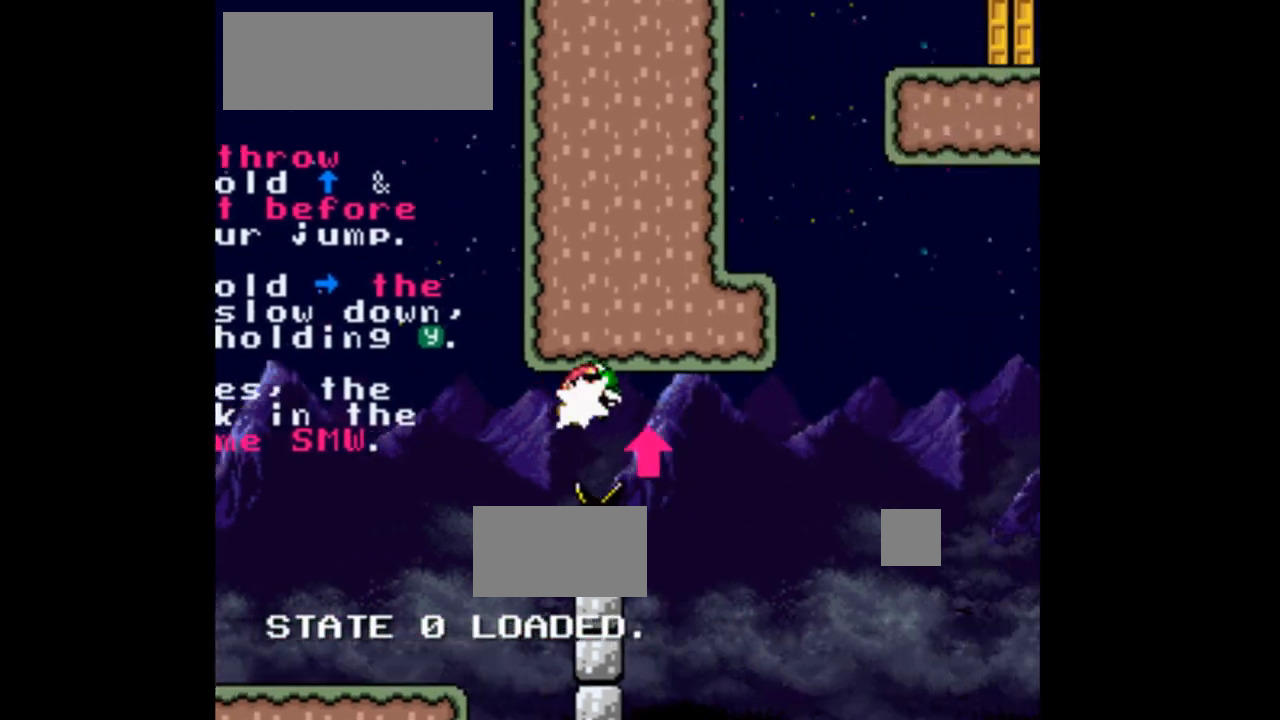
{"dt_ms": 500, "buttons": ["B", "Y", "DPAD_RIGHT"], "events": [[67, "Y", "down"], [100, "DPAD_RIGHT", "up"], [167, "DPAD_LEFT", "down"], [300, "DPAD_LEFT", "up"], [367, "DPAD_RIGHT", "down"], [467, "DPAD_UP", "up"]]}
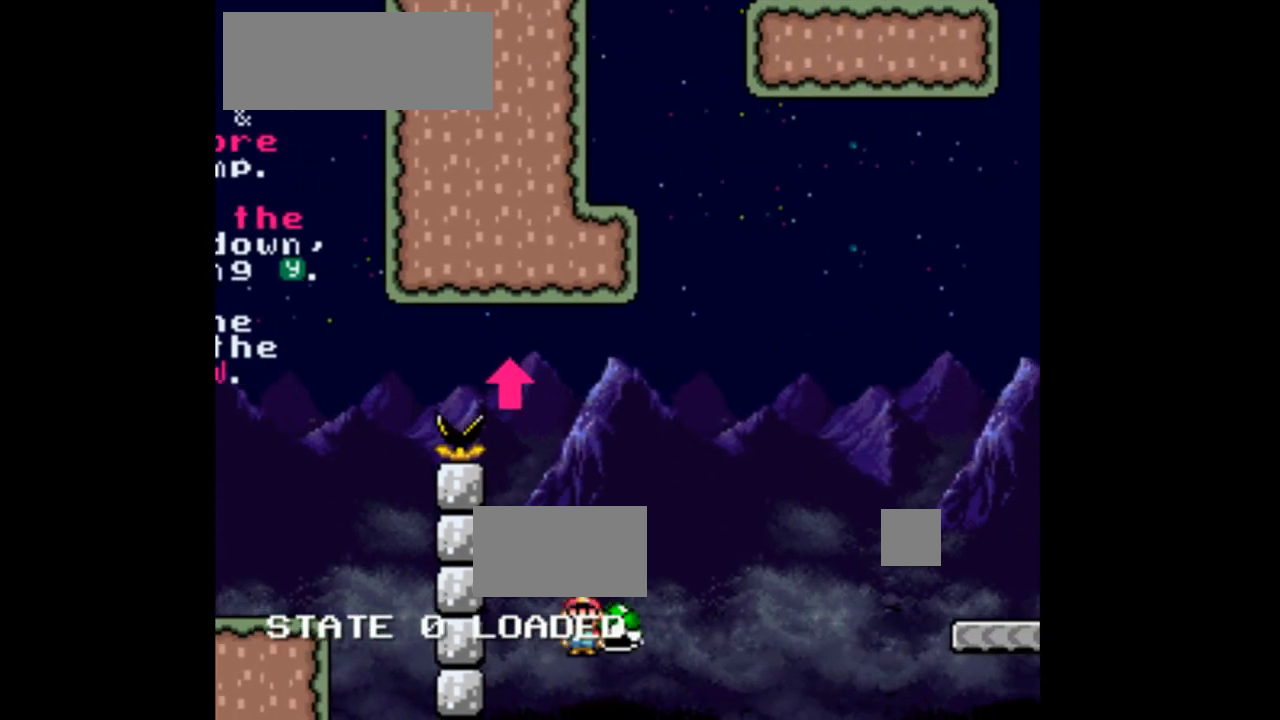
{"dt_ms": 1000, "buttons": ["Y", "DPAD_RIGHT"]}
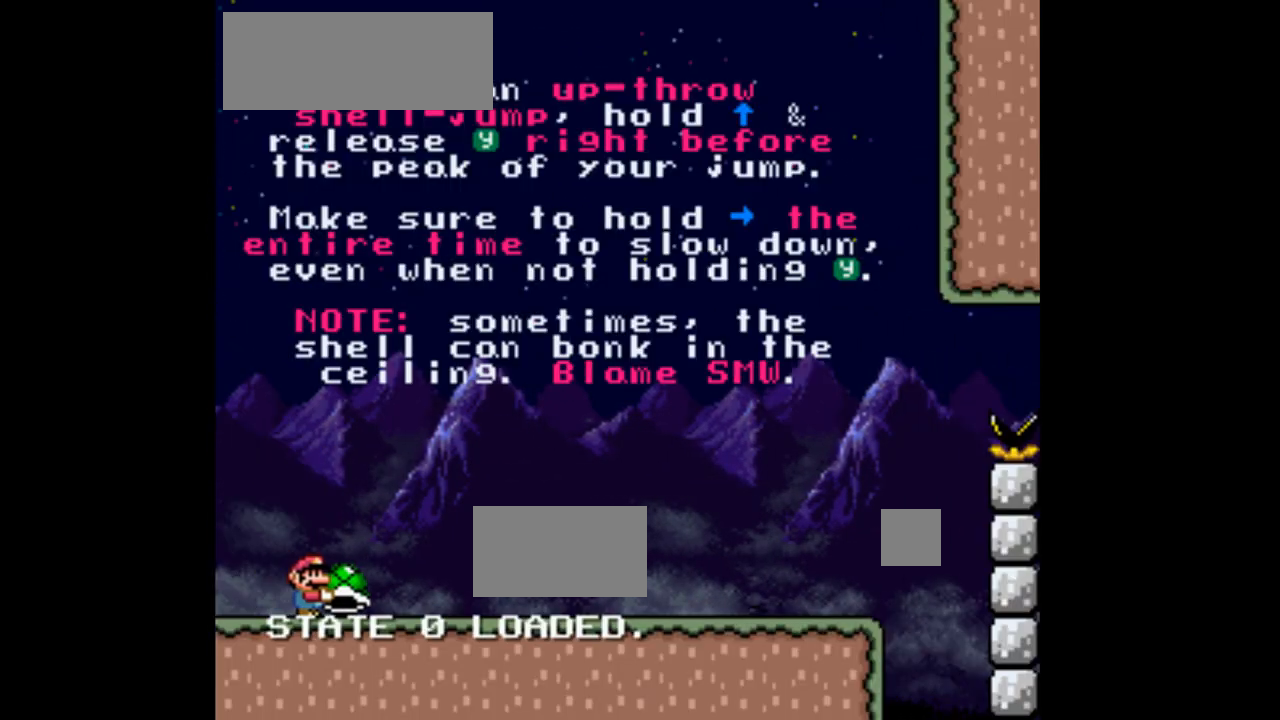
{"dt_ms": 500, "buttons": ["Y", "DPAD_RIGHT"], "events": []}
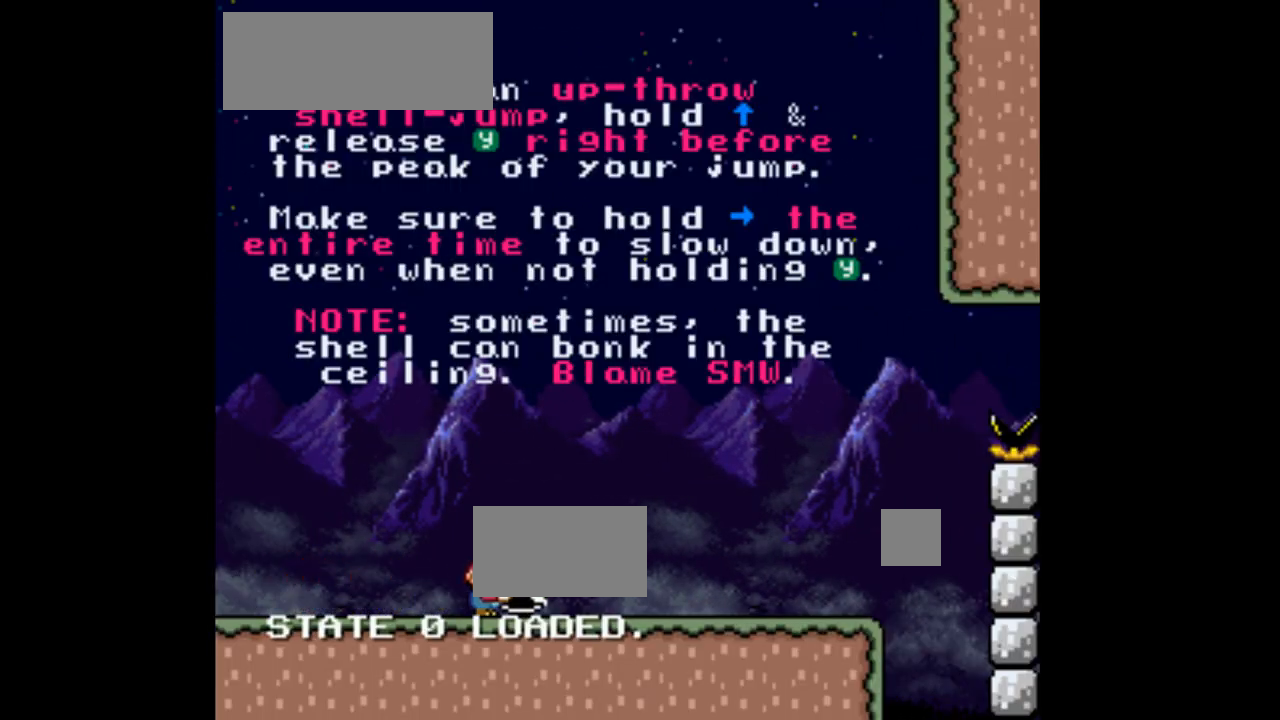
{"dt_ms": 500, "buttons": ["Y", "DPAD_RIGHT"], "events": []}
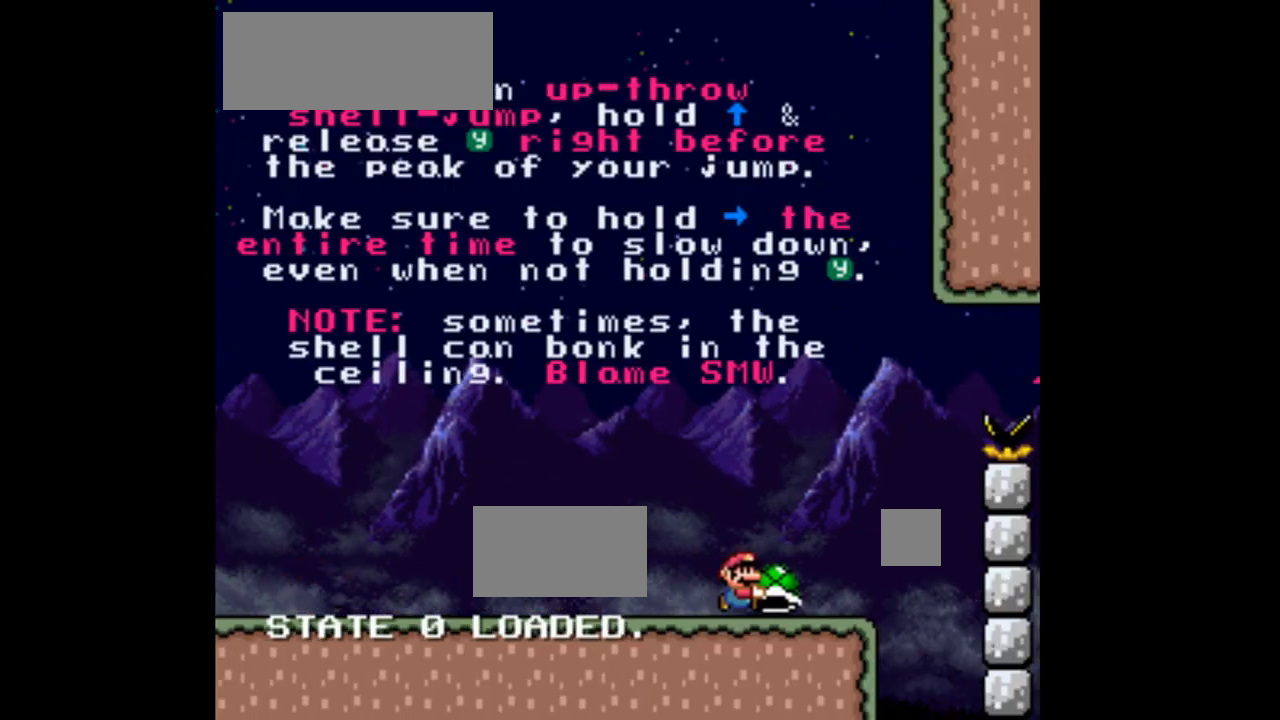
{"dt_ms": 500, "buttons": ["B", "Y", "DPAD_RIGHT"], "events": [[133, "B", "down"]]}
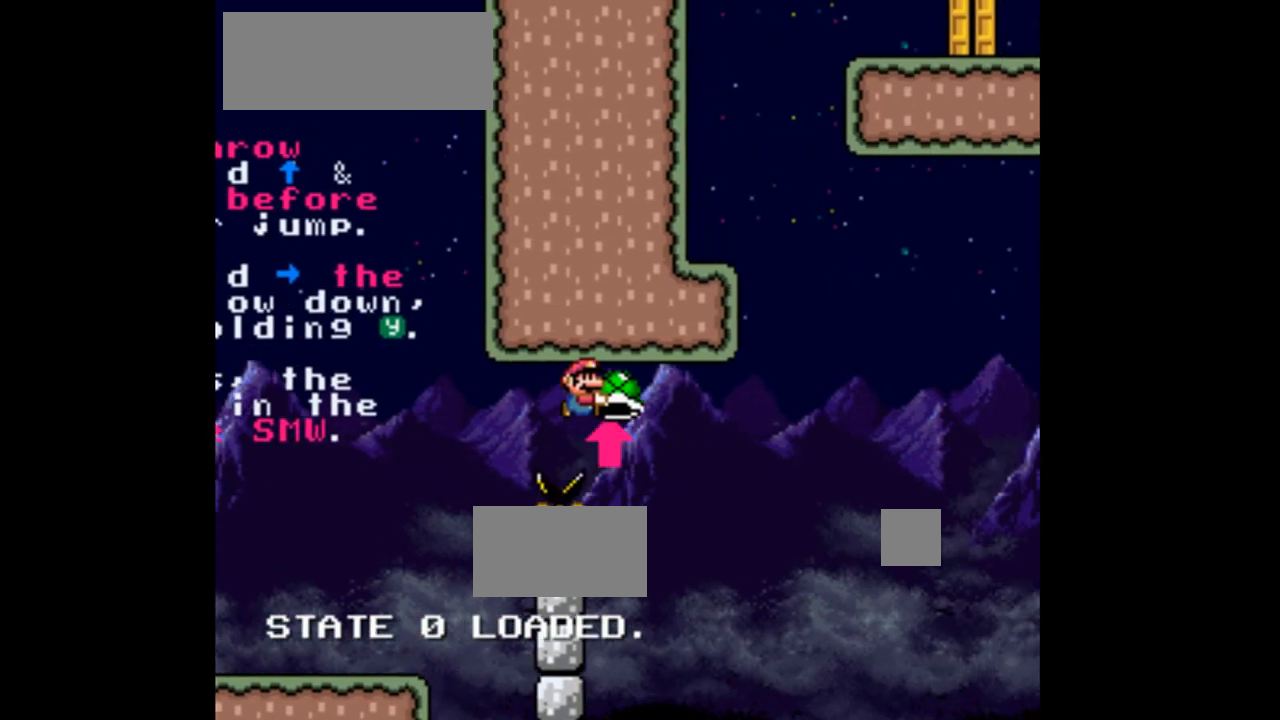
{"dt_ms": 500, "buttons": ["B", "Y", "DPAD_RIGHT"]}
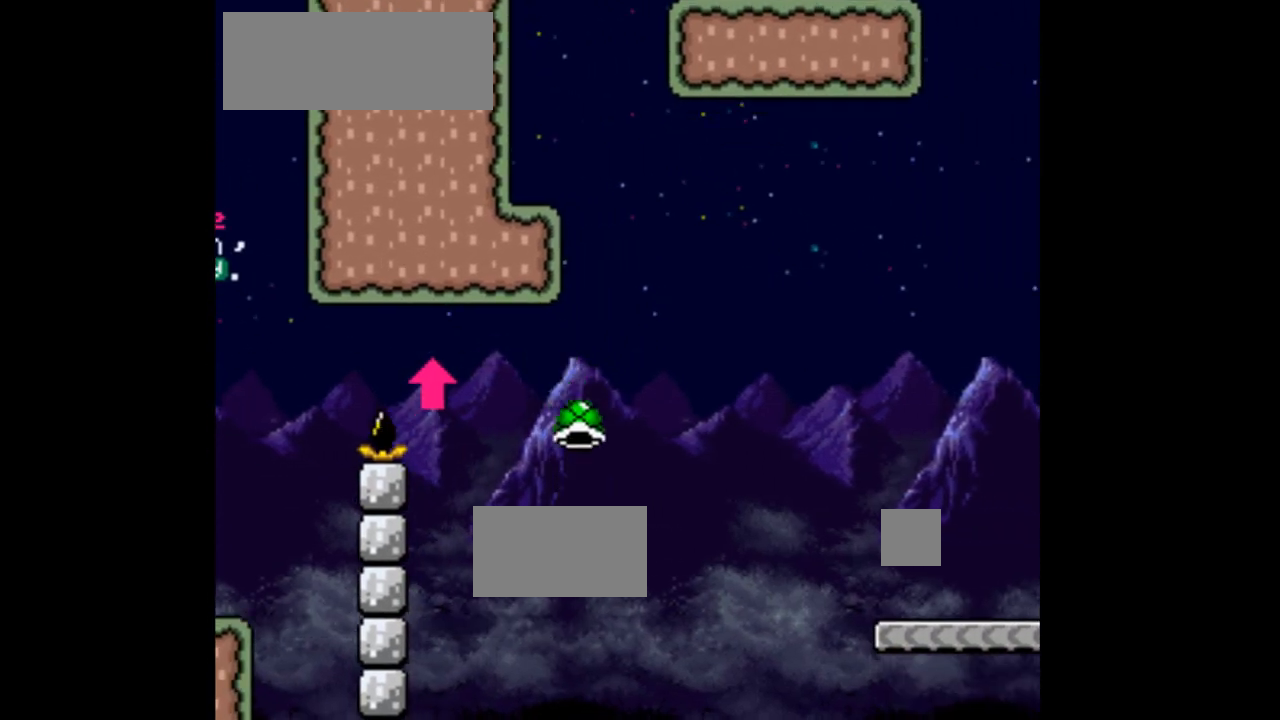
{"dt_ms": 500, "buttons": ["Y", "DPAD_RIGHT"]}
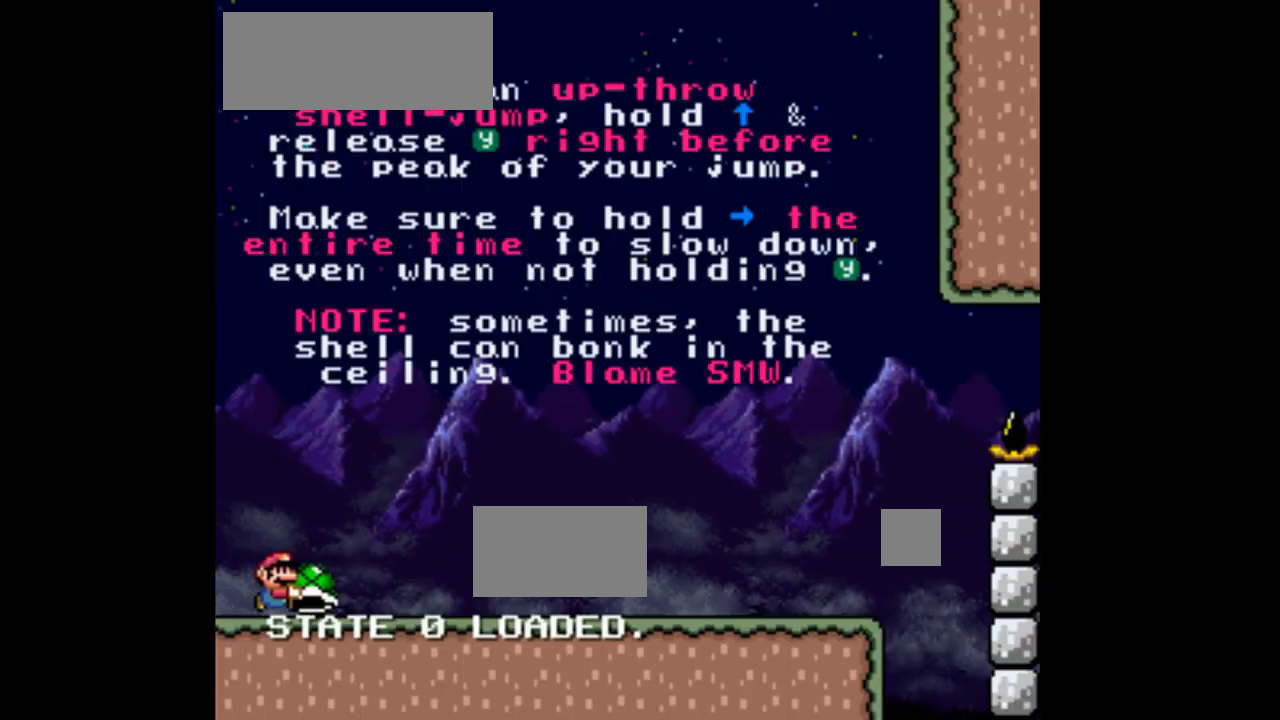
{"dt_ms": 500, "buttons": ["Y", "DPAD_RIGHT"], "events": [[67, "DPAD_RIGHT", "up"], [300, "DPAD_RIGHT", "down"]]}
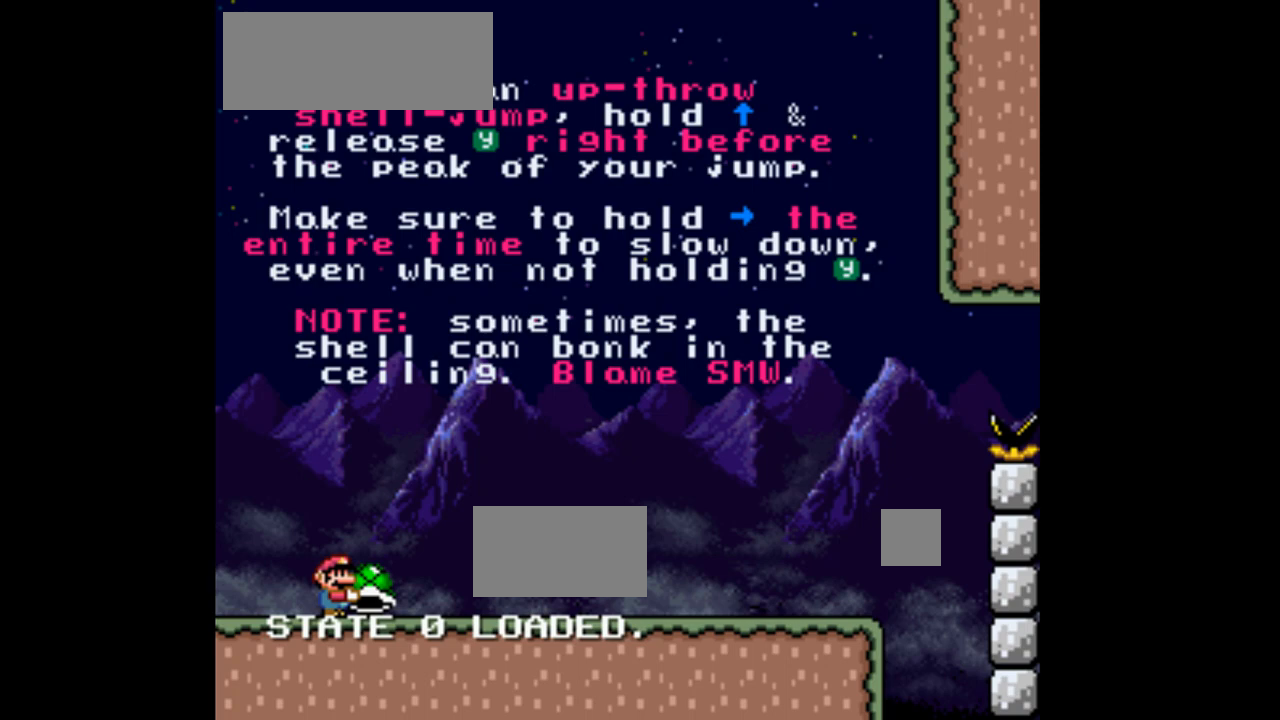
{"dt_ms": 500, "buttons": ["Y", "DPAD_RIGHT"], "events": []}
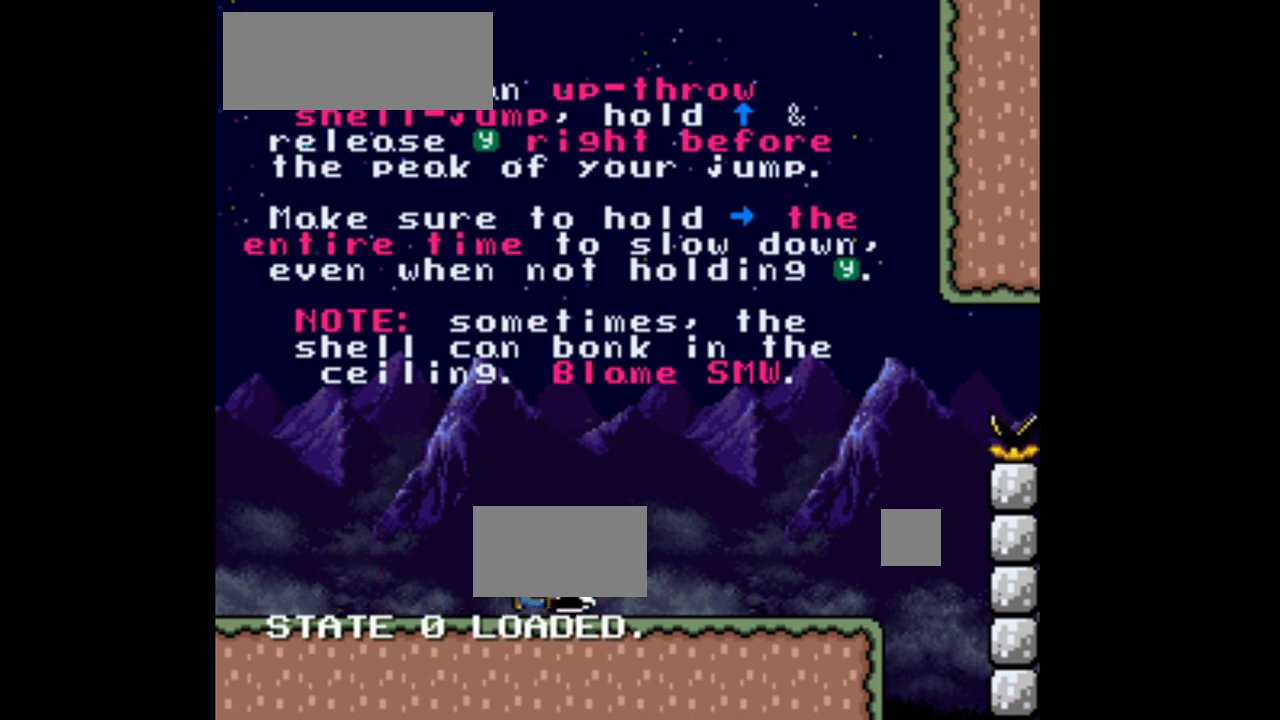
{"dt_ms": 500, "buttons": ["Y", "DPAD_RIGHT"], "events": []}
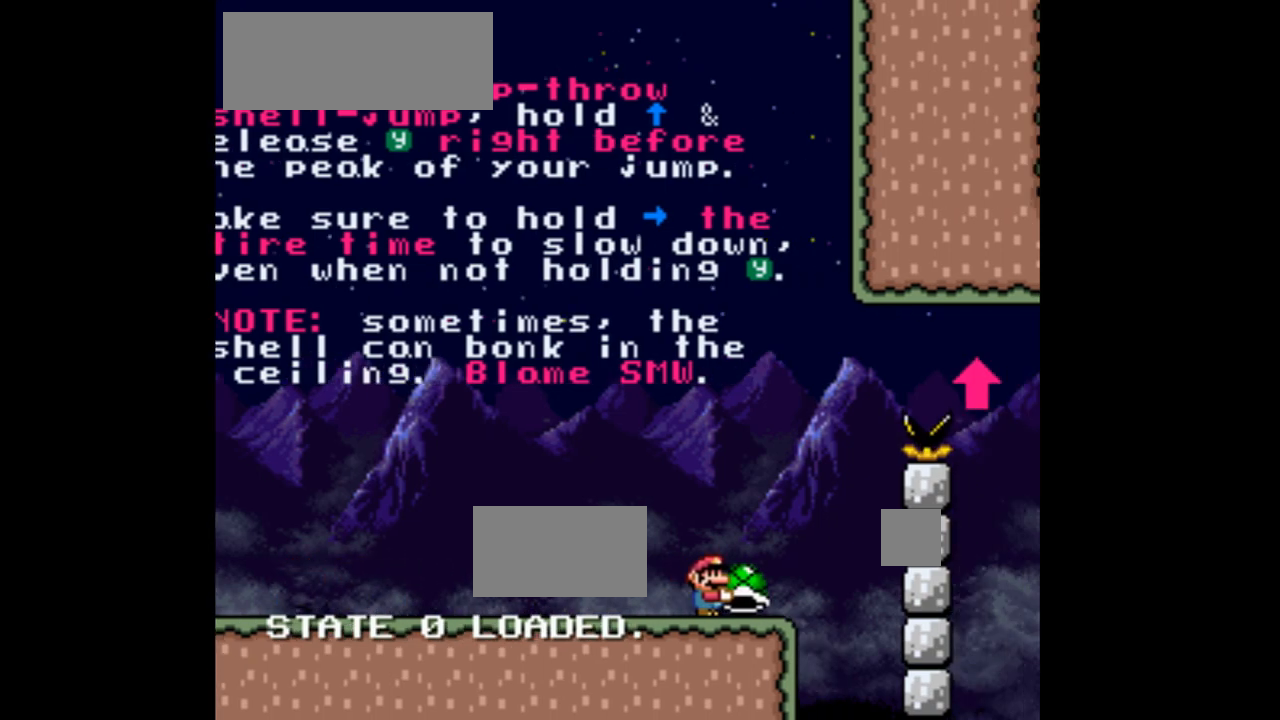
{"dt_ms": 500, "buttons": ["B", "Y", "DPAD_RIGHT"], "events": [[100, "B", "down"]]}